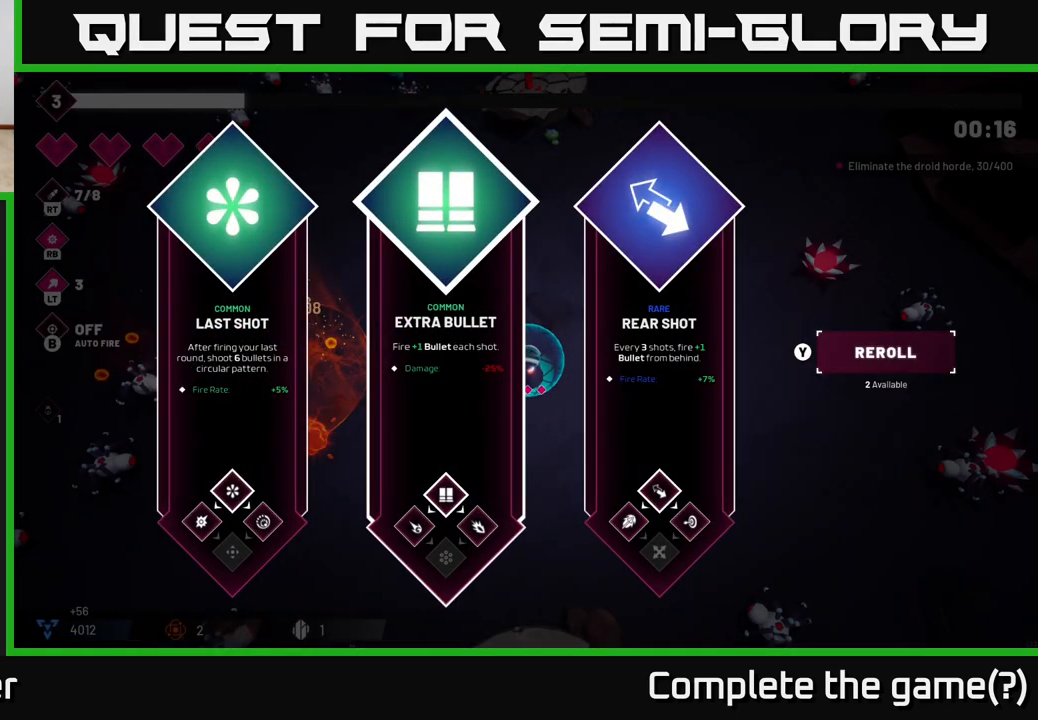
Gameplay with a controller (Xbox layout); each line is a JSON object with the inputs held at the frame after it. "events" lists button and stick changes between this image and that frame as [ms after this image, input, new state], when the widget could be followed in between.
{"buttons": [], "left_stick": "center", "right_stick": "center", "events": [[33, "left_stick", "center"], [300, "left_stick", "left"], [483, "left_stick", "center"]]}
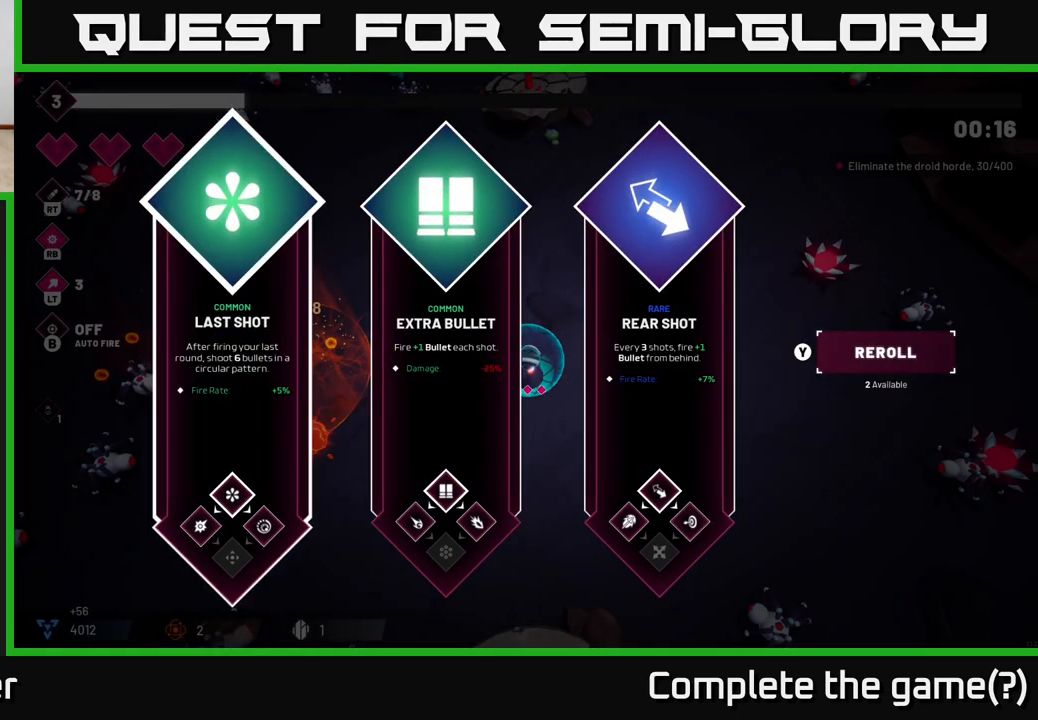
{"buttons": [], "left_stick": "center", "right_stick": "center", "events": [[100, "left_stick", "right"], [333, "left_stick", "center"]]}
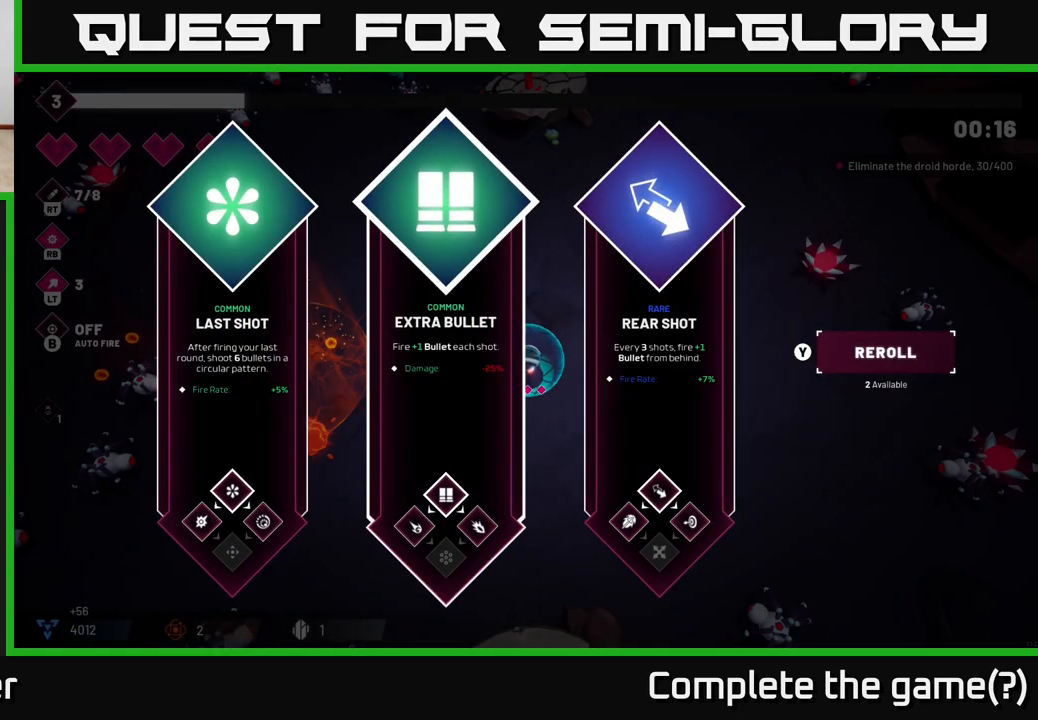
{"buttons": [], "left_stick": "left", "right_stick": "center", "events": [[417, "left_stick", "left"]]}
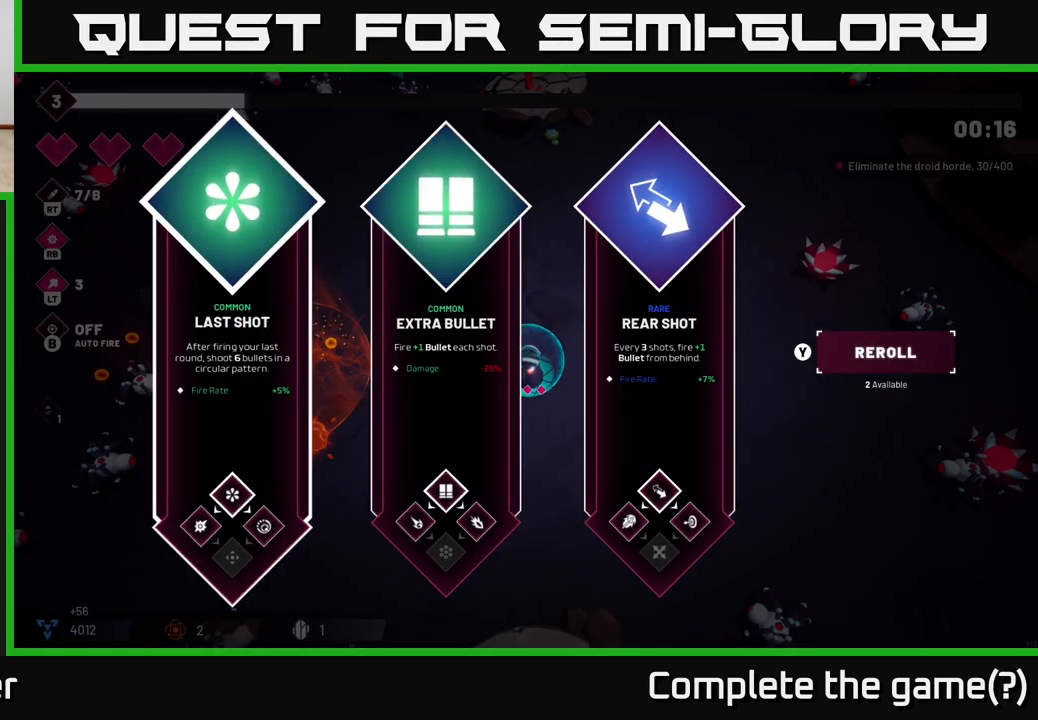
{"buttons": [], "left_stick": "center", "right_stick": "center", "events": [[117, "left_stick", "center"], [233, "left_stick", "right"], [433, "left_stick", "center"]]}
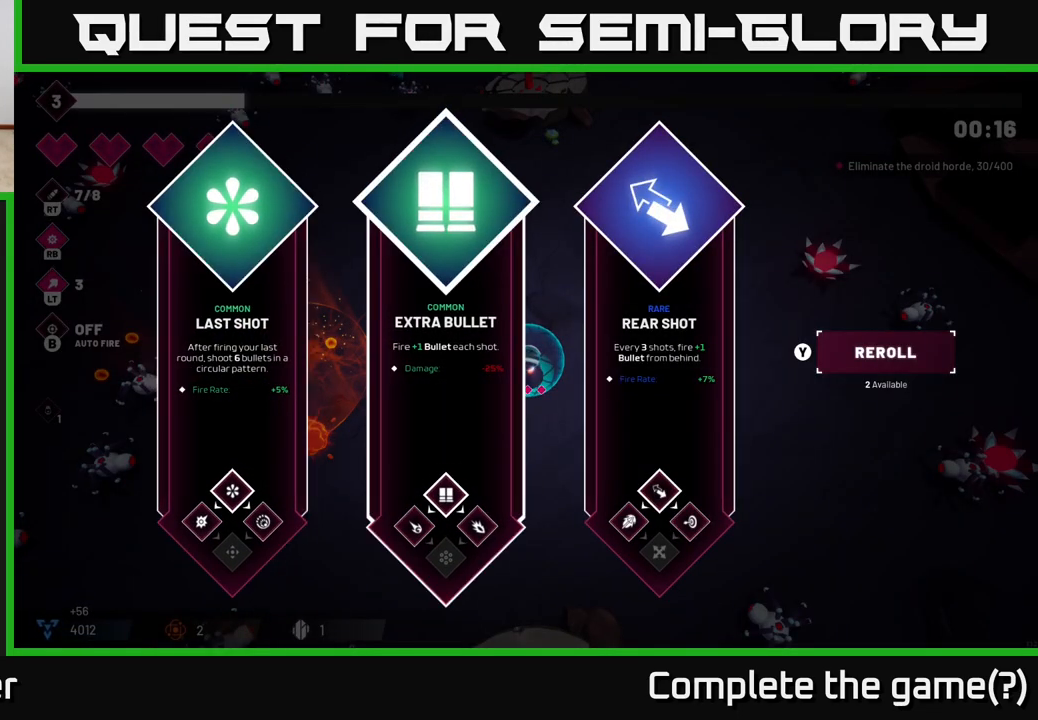
{"buttons": [], "left_stick": "right", "right_stick": "center", "events": [[50, "left_stick", "right"], [217, "left_stick", "center"], [367, "A", "down"], [467, "A", "up"], [500, "left_stick", "right"]]}
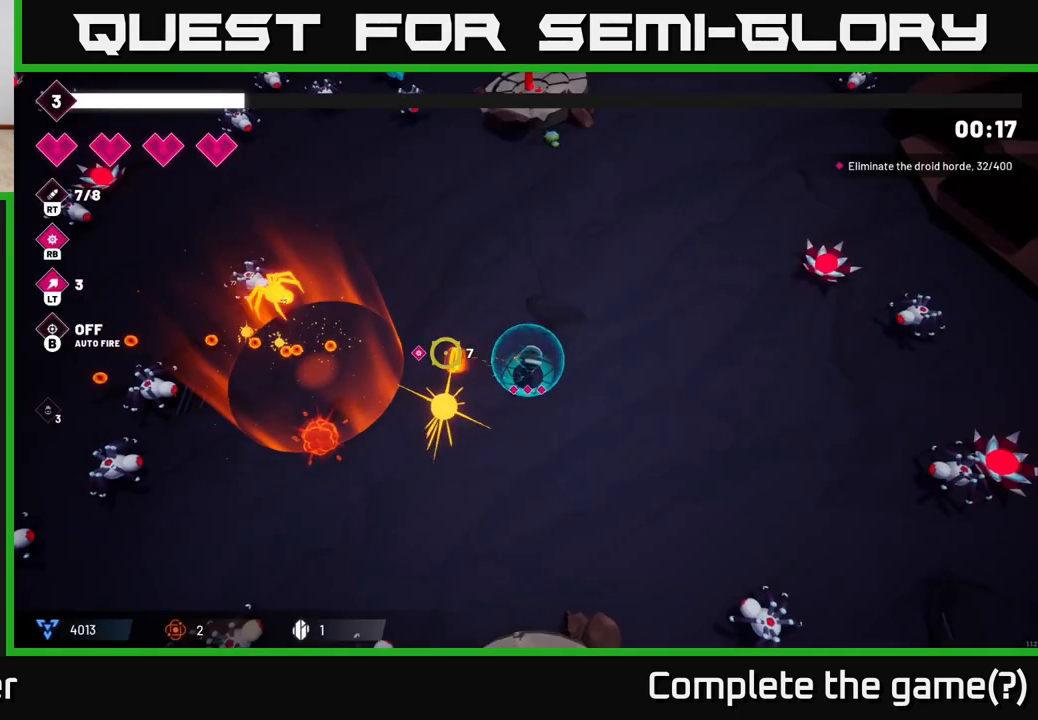
{"buttons": ["R2"], "left_stick": "left", "right_stick": "left", "events": [[133, "left_stick", "up"], [133, "right_stick", "left"], [317, "R2", "down"], [317, "left_stick", "up-left"], [417, "left_stick", "left"]]}
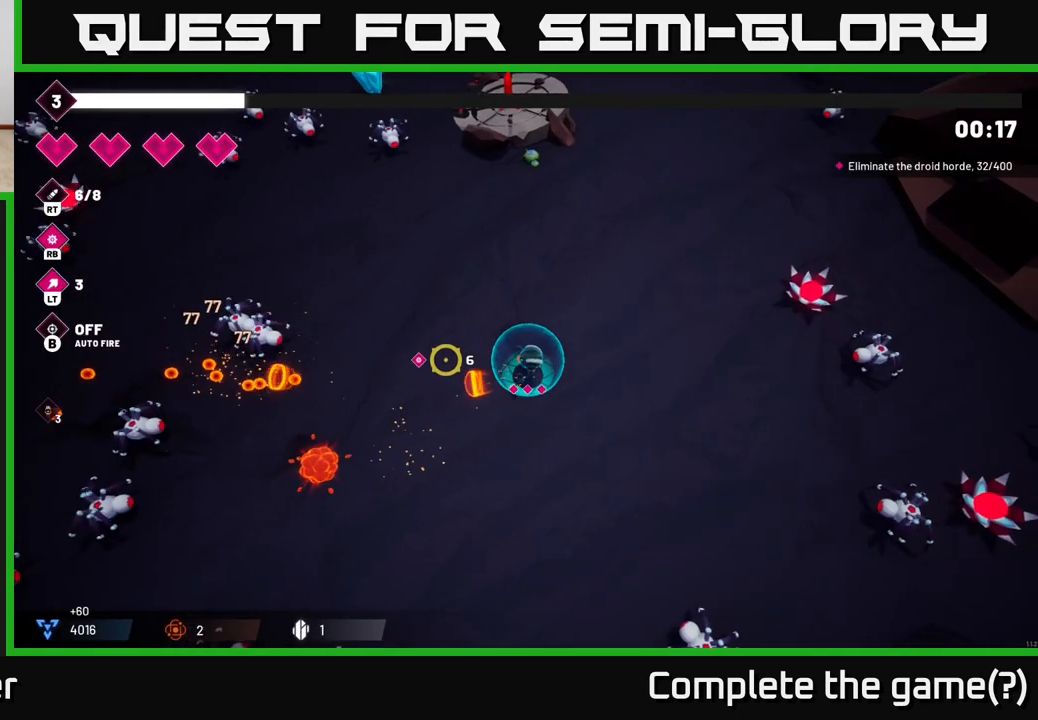
{"buttons": ["R2"], "left_stick": "up-left", "right_stick": "up-left", "events": [[350, "right_stick", "up-left"], [450, "left_stick", "up-left"]]}
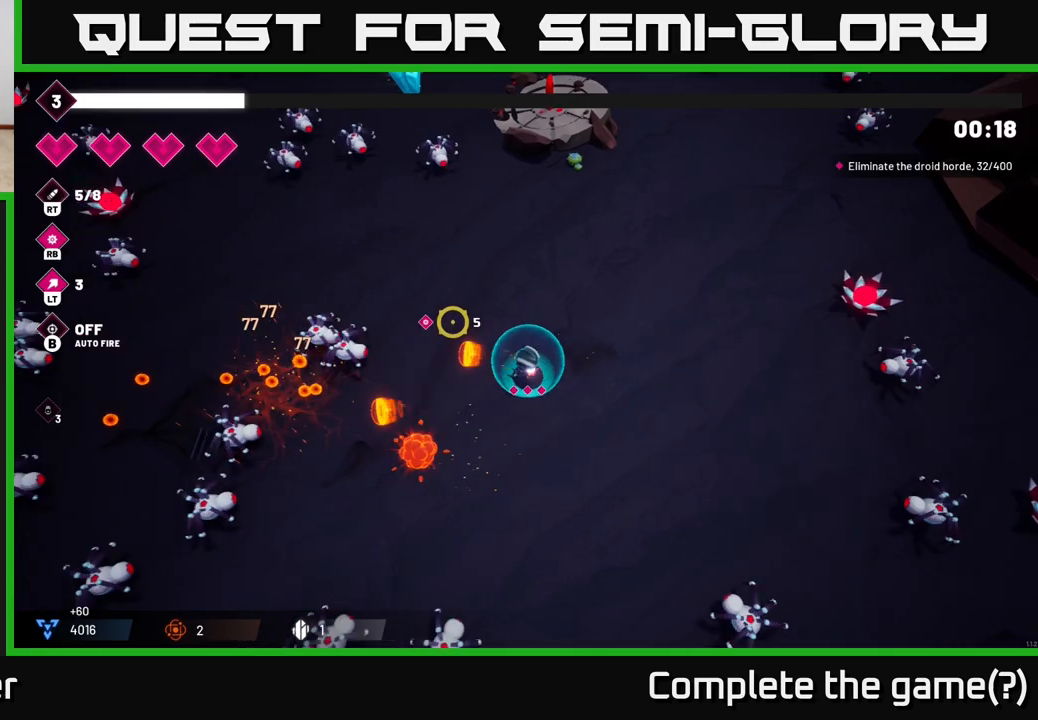
{"buttons": ["R2"], "left_stick": "up-left", "right_stick": "up", "events": [[283, "right_stick", "up"]]}
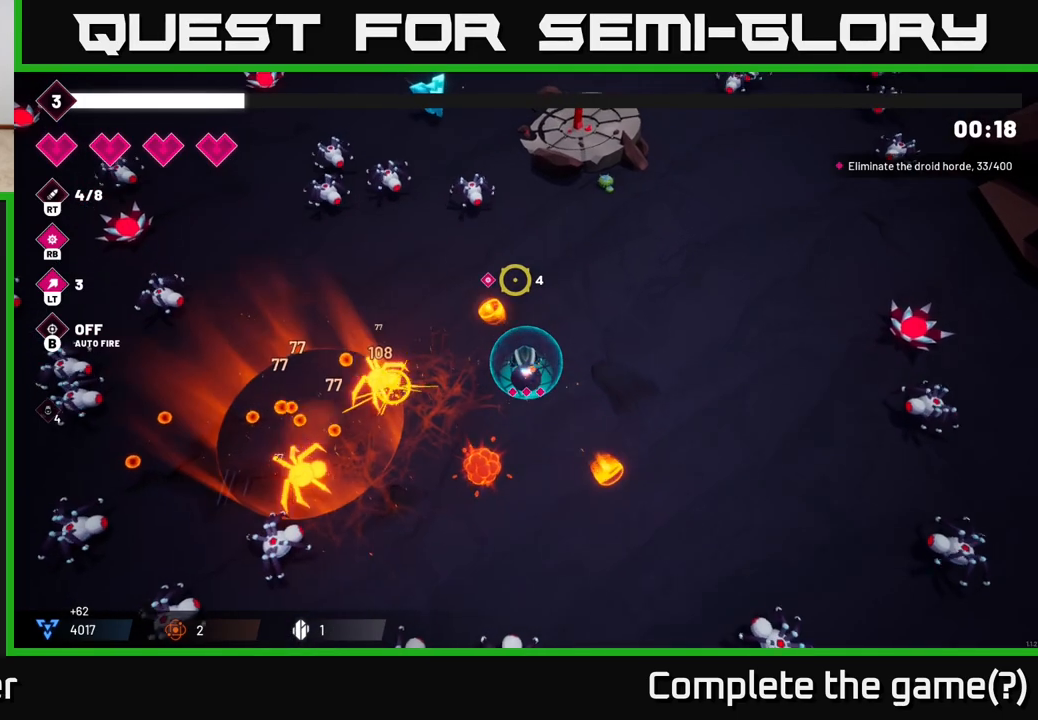
{"buttons": ["R2"], "left_stick": "up-left", "right_stick": "left", "events": [[133, "right_stick", "up-left"], [267, "right_stick", "left"]]}
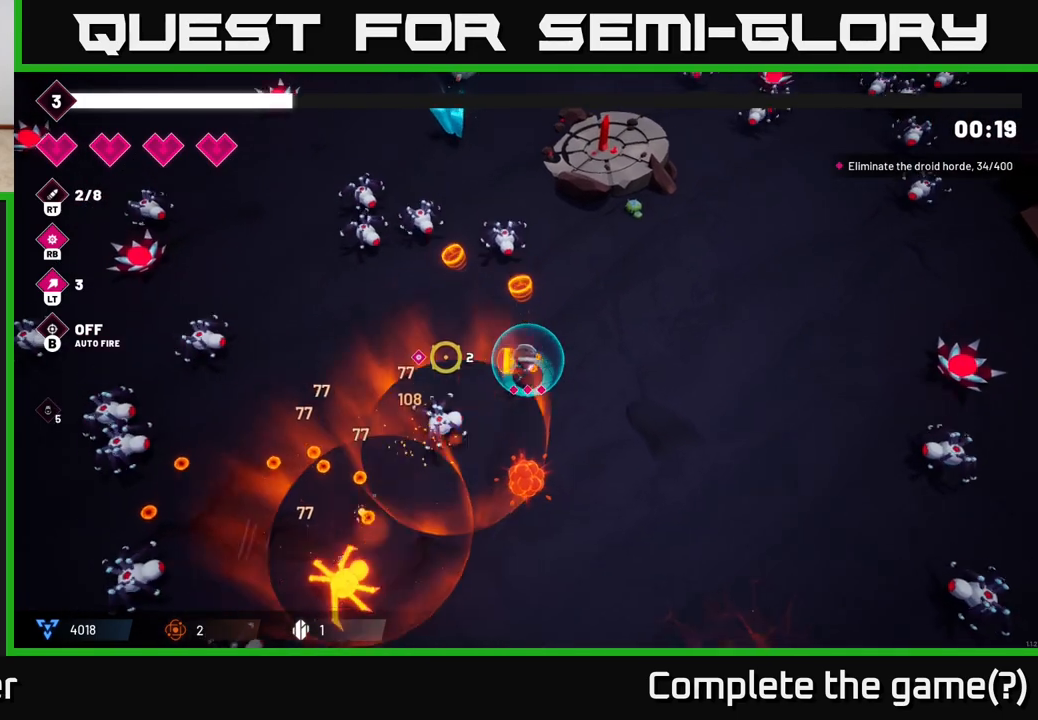
{"buttons": ["R2"], "left_stick": "left", "right_stick": "up-left", "events": [[100, "right_stick", "up-left"], [167, "left_stick", "left"]]}
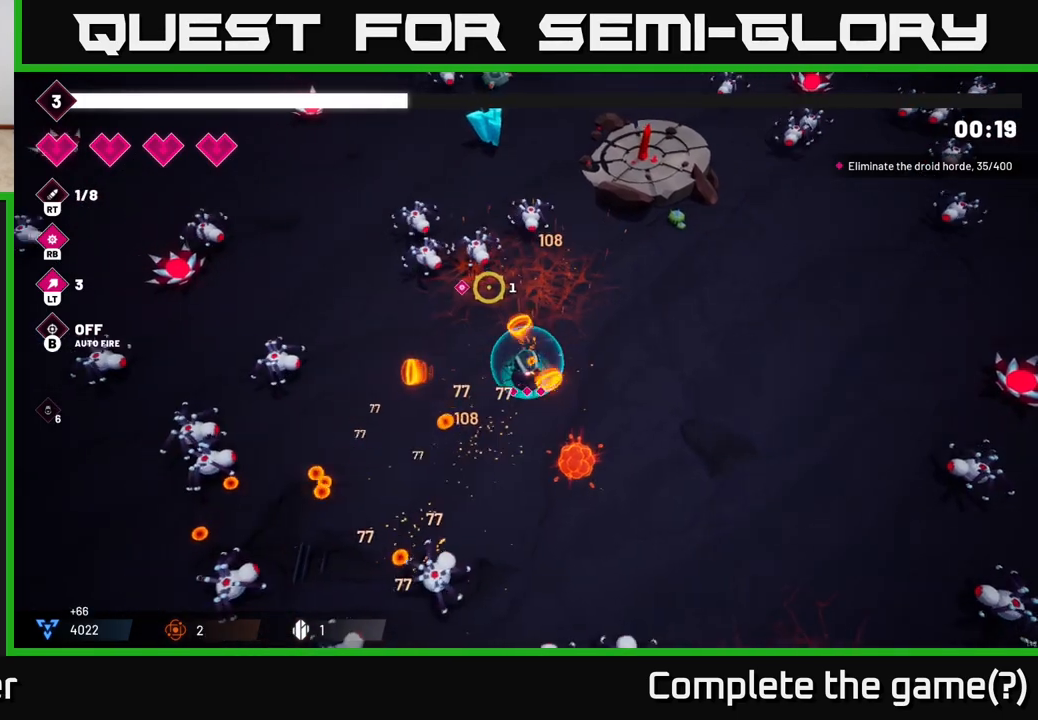
{"buttons": ["R2"], "left_stick": "left", "right_stick": "left", "events": [[100, "right_stick", "left"]]}
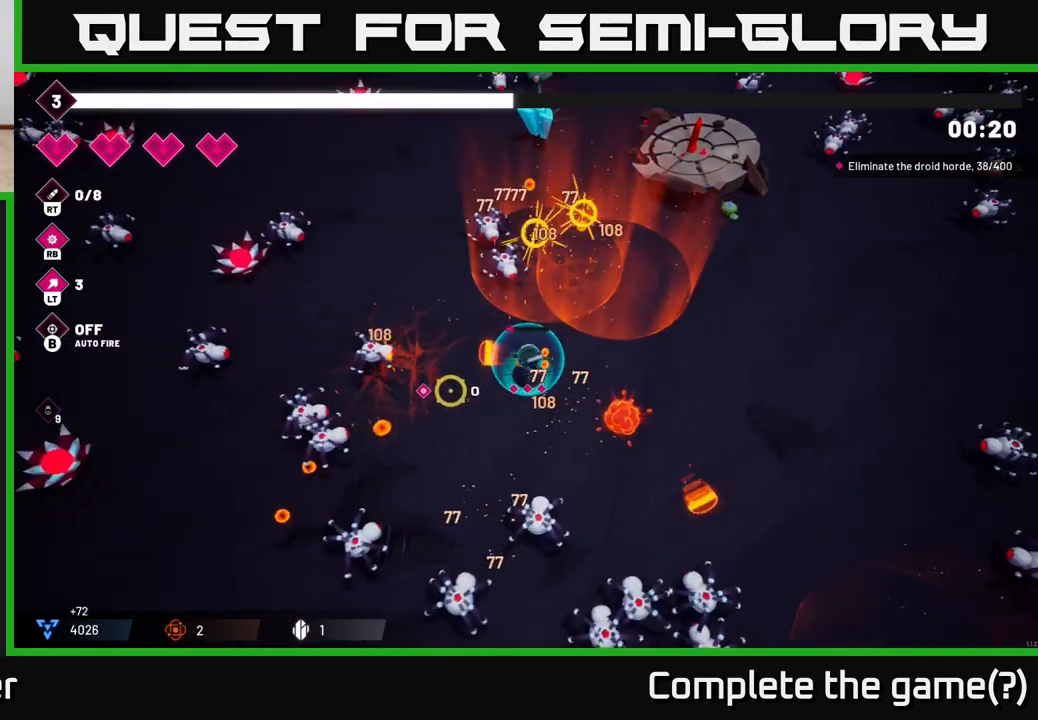
{"buttons": [], "left_stick": "up-left", "right_stick": "down-left", "events": [[17, "left_stick", "up-left"], [167, "right_stick", "down-left"], [433, "R2", "up"]]}
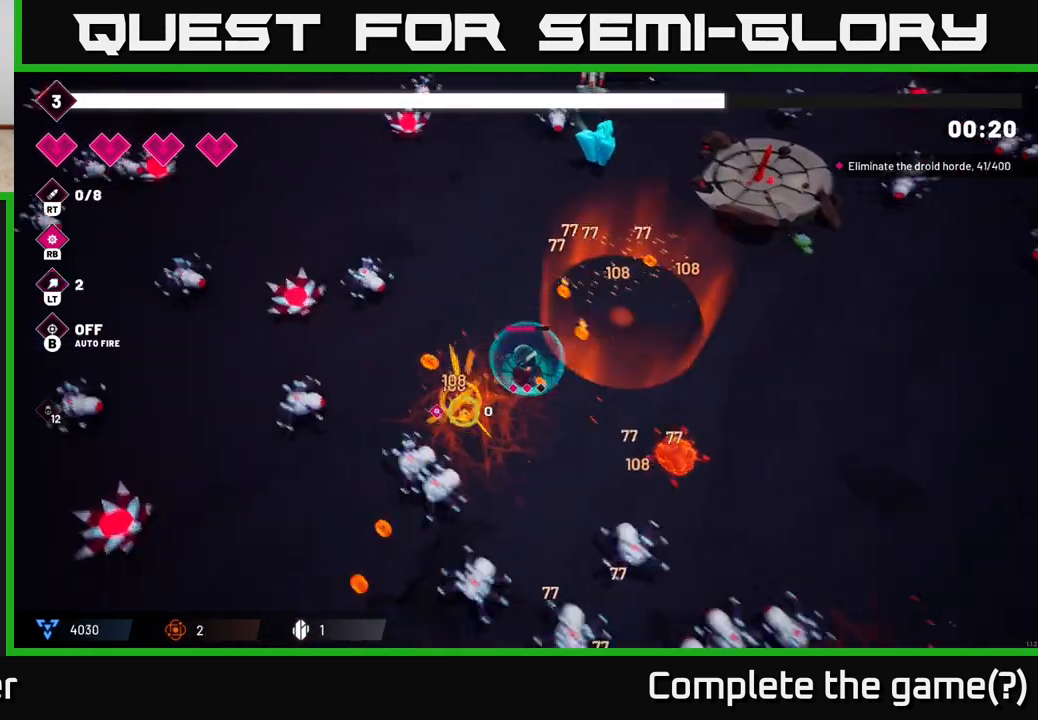
{"buttons": ["R2"], "left_stick": "up-right", "right_stick": "down", "events": [[17, "L2", "down"], [133, "left_stick", "up"], [200, "L2", "up"], [217, "right_stick", "down"], [250, "left_stick", "up-right"], [500, "R2", "down"]]}
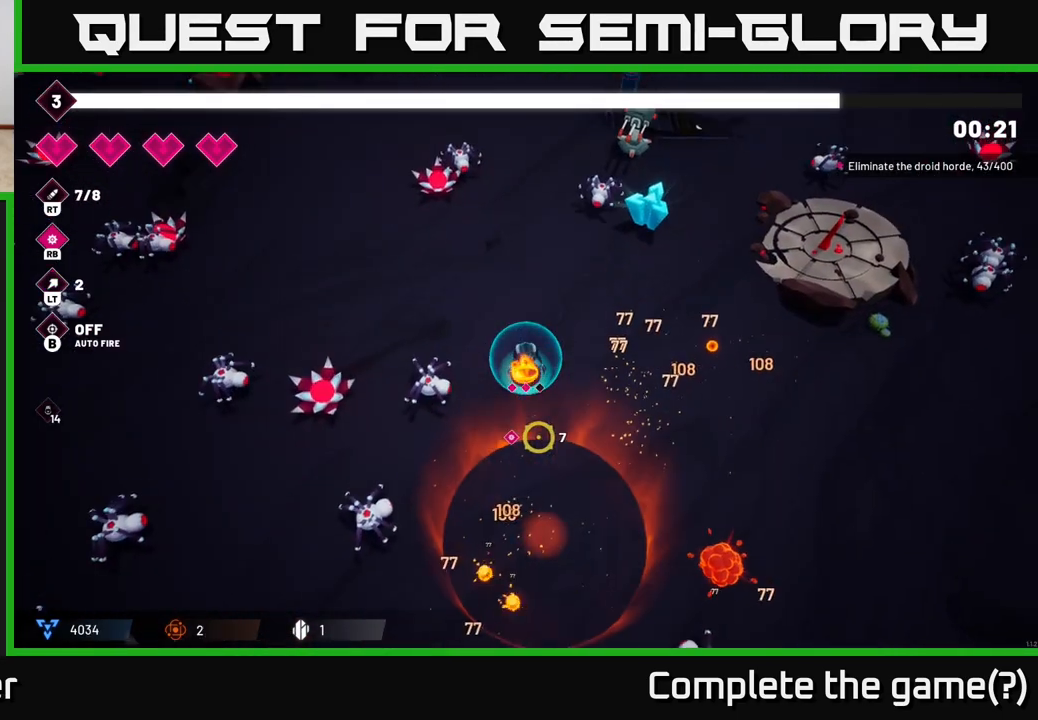
{"buttons": ["R2"], "left_stick": "down-right", "right_stick": "down", "events": [[150, "left_stick", "down-right"], [200, "left_stick", "down"], [483, "left_stick", "down-right"]]}
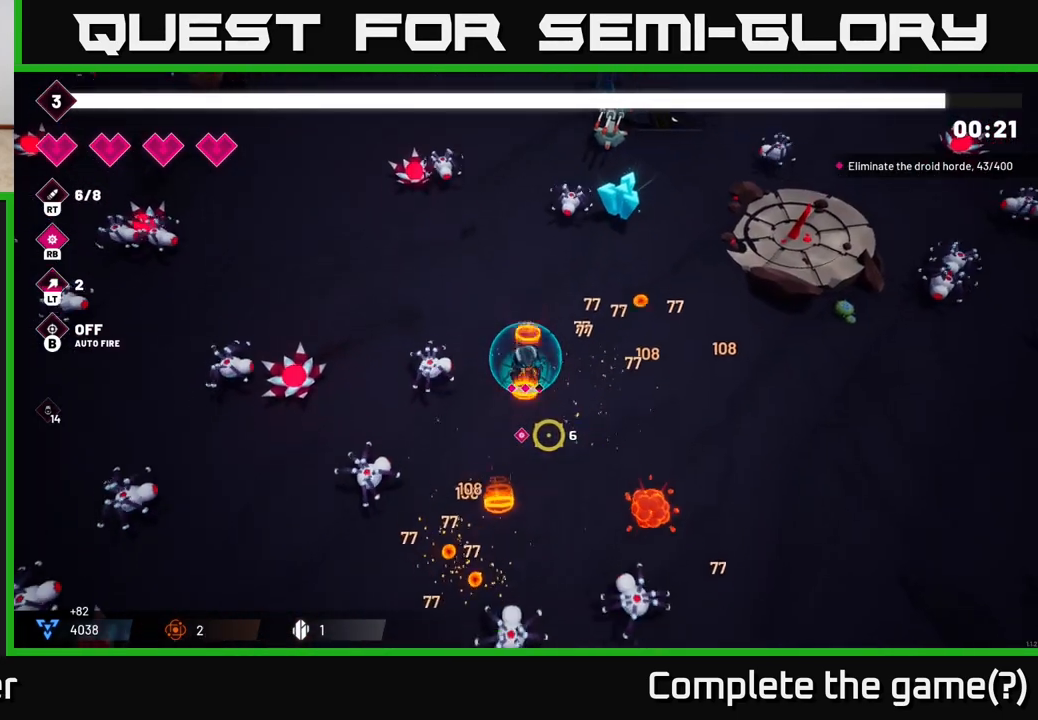
{"buttons": ["R2"], "left_stick": "up-right", "right_stick": "down", "events": [[300, "left_stick", "up-right"]]}
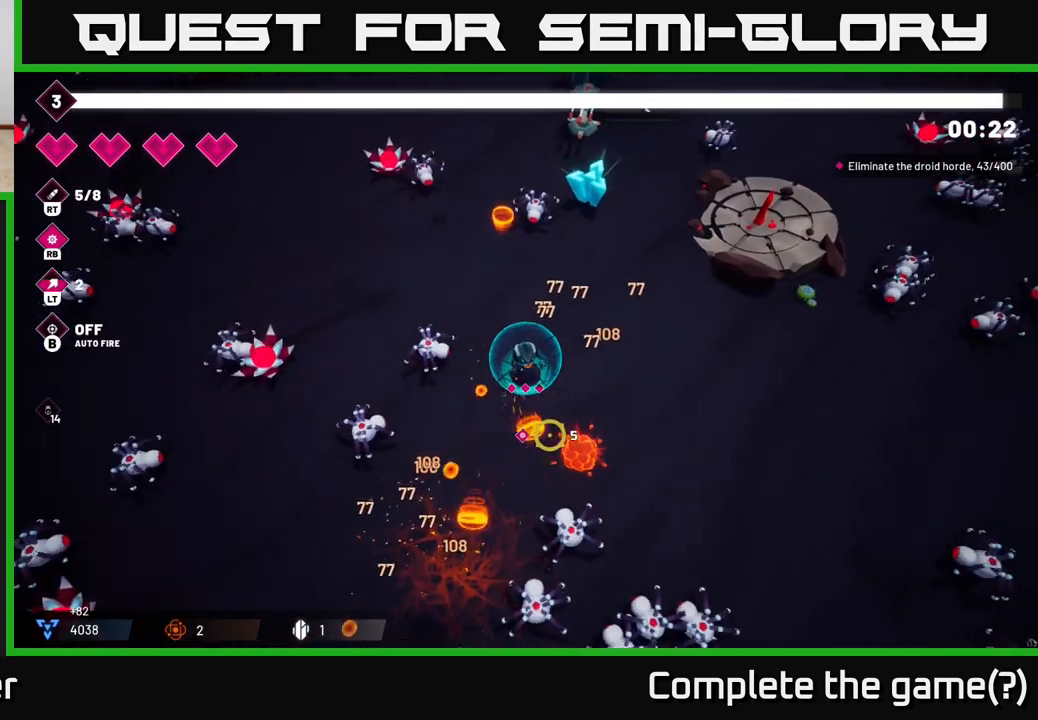
{"buttons": ["R2"], "left_stick": "right", "right_stick": "down", "events": [[283, "left_stick", "right"]]}
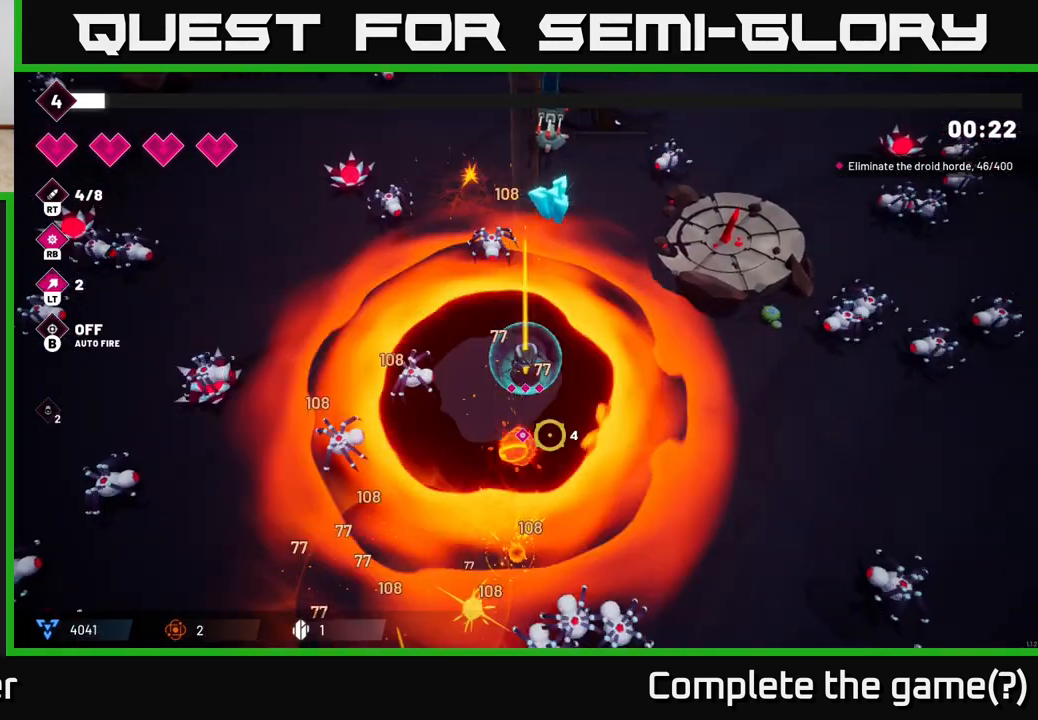
{"buttons": ["R2"], "left_stick": "down", "right_stick": "down-left", "events": [[117, "L2", "down"], [233, "left_stick", "down-right"], [267, "L2", "up"], [400, "left_stick", "down"], [417, "right_stick", "down-left"]]}
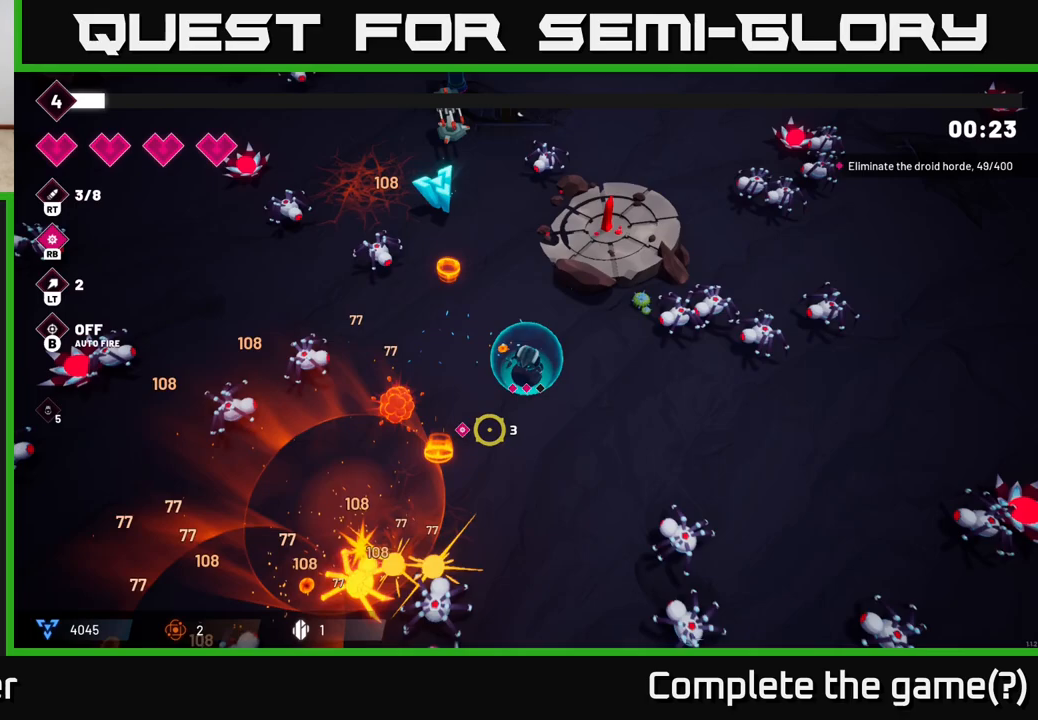
{"buttons": ["R2"], "left_stick": "down", "right_stick": "down-left", "events": []}
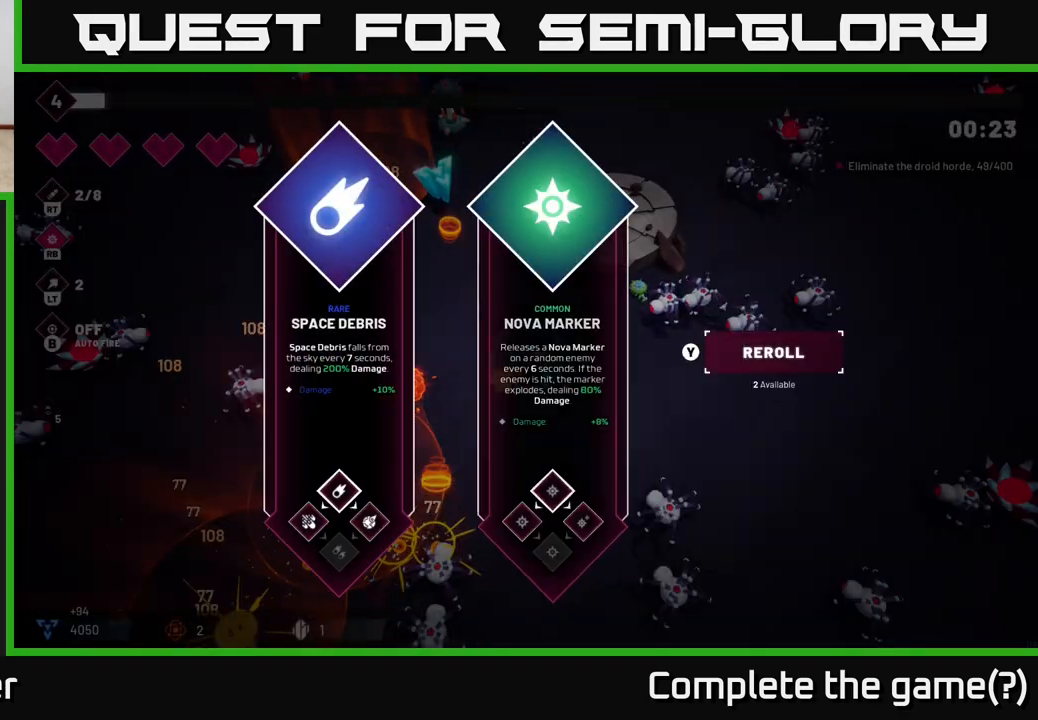
{"buttons": [], "left_stick": "center", "right_stick": "center", "events": [[100, "R2", "up"], [200, "left_stick", "center"], [200, "right_stick", "center"]]}
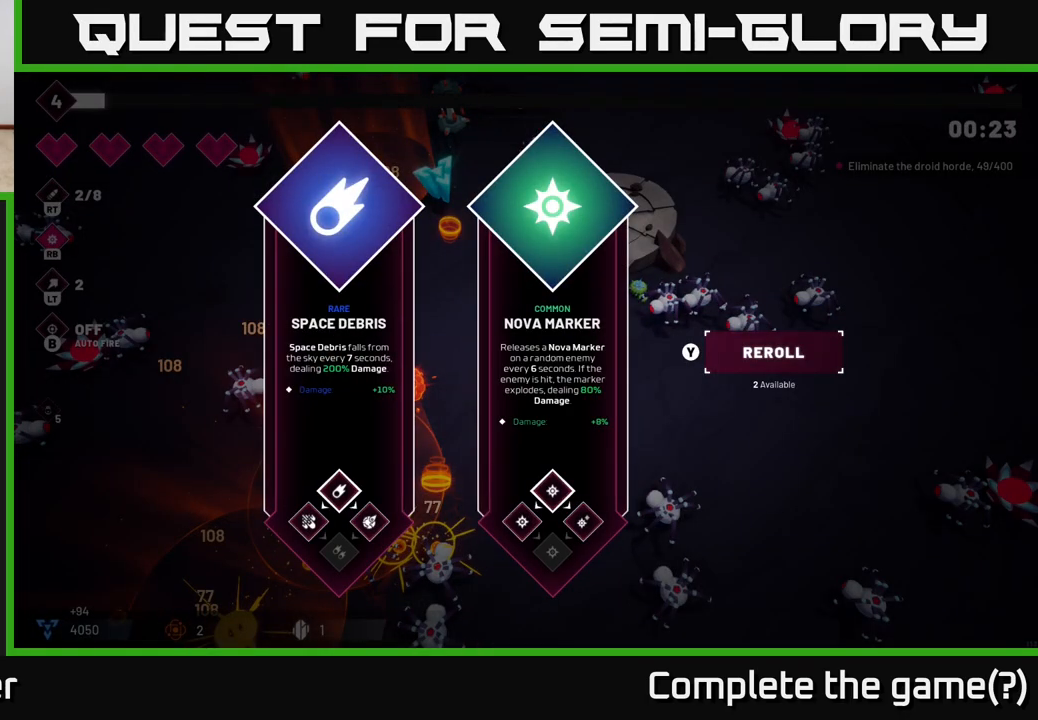
{"buttons": [], "left_stick": "left", "right_stick": "center", "events": [[167, "left_stick", "right"], [350, "left_stick", "center"], [483, "left_stick", "left"]]}
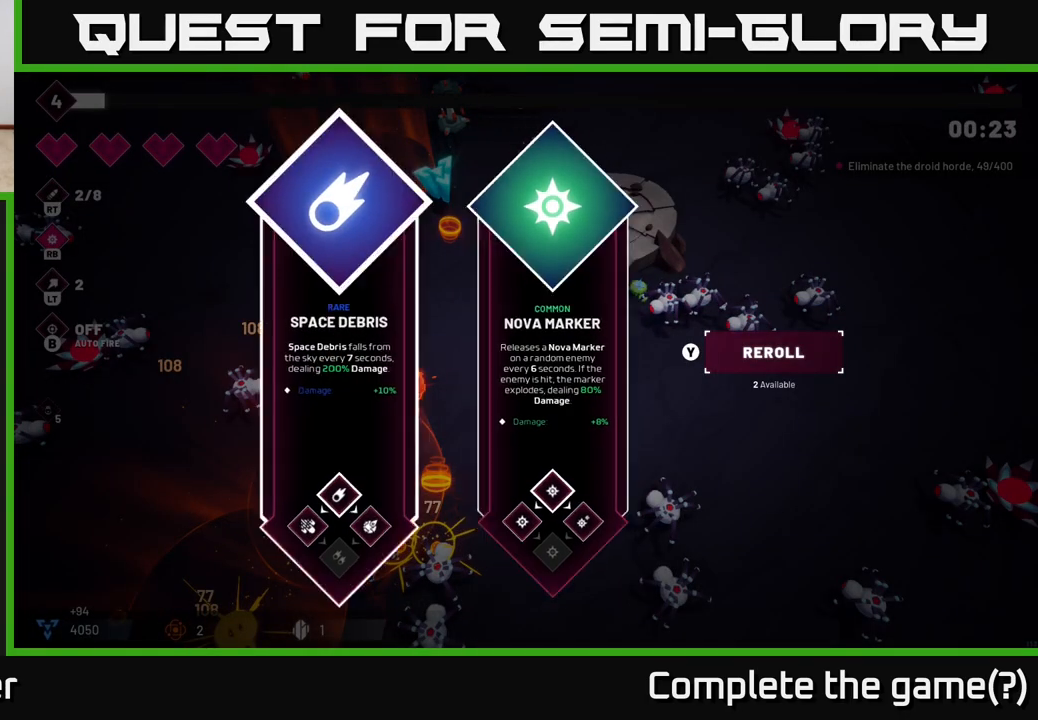
{"buttons": ["R2"], "left_stick": "down", "right_stick": "down-left", "events": [[83, "A", "down"], [167, "A", "up"], [167, "left_stick", "down"], [267, "R2", "down"], [300, "right_stick", "down-left"]]}
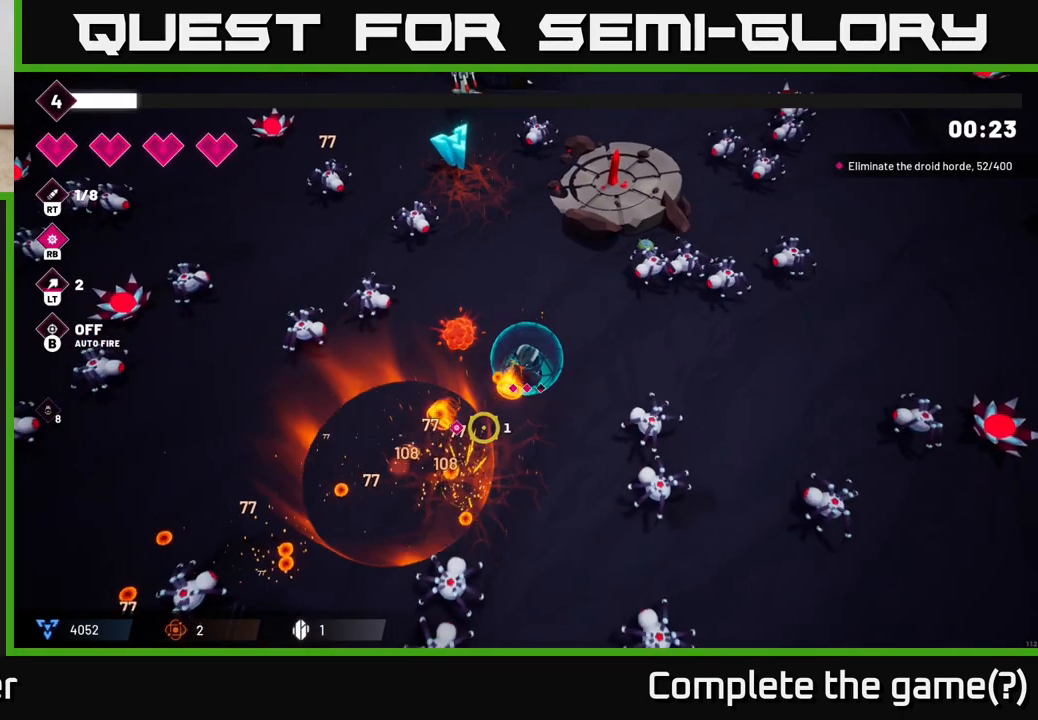
{"buttons": ["R2"], "left_stick": "down-left", "right_stick": "down-left", "events": [[433, "left_stick", "down-left"]]}
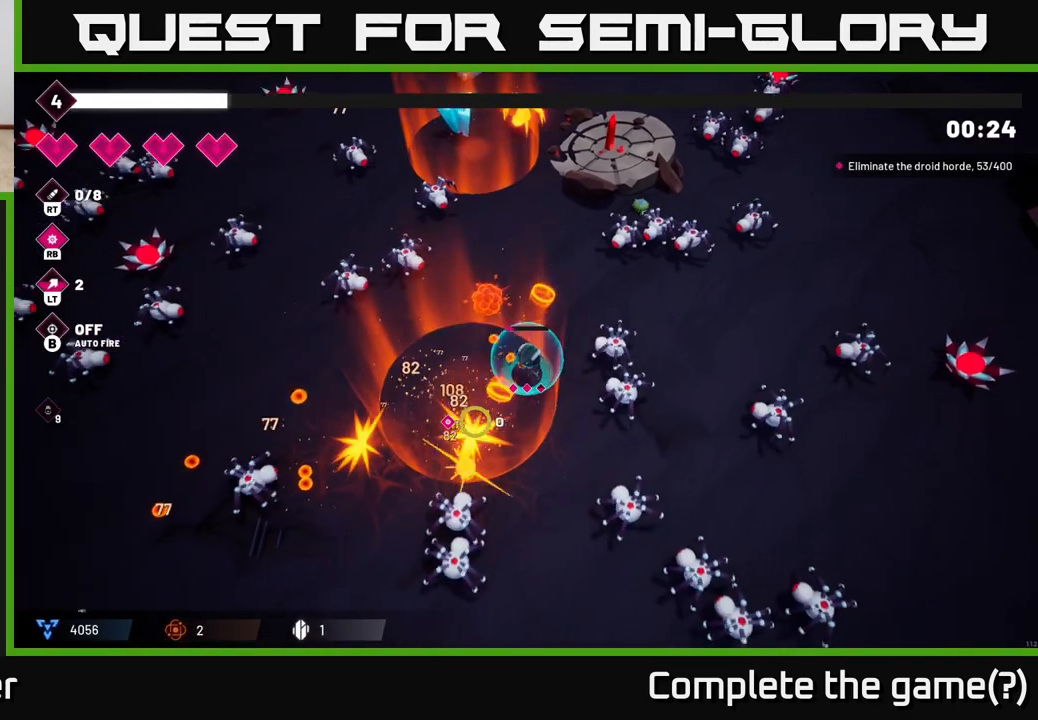
{"buttons": ["R2"], "left_stick": "left", "right_stick": "left", "events": [[50, "left_stick", "left"], [433, "right_stick", "left"]]}
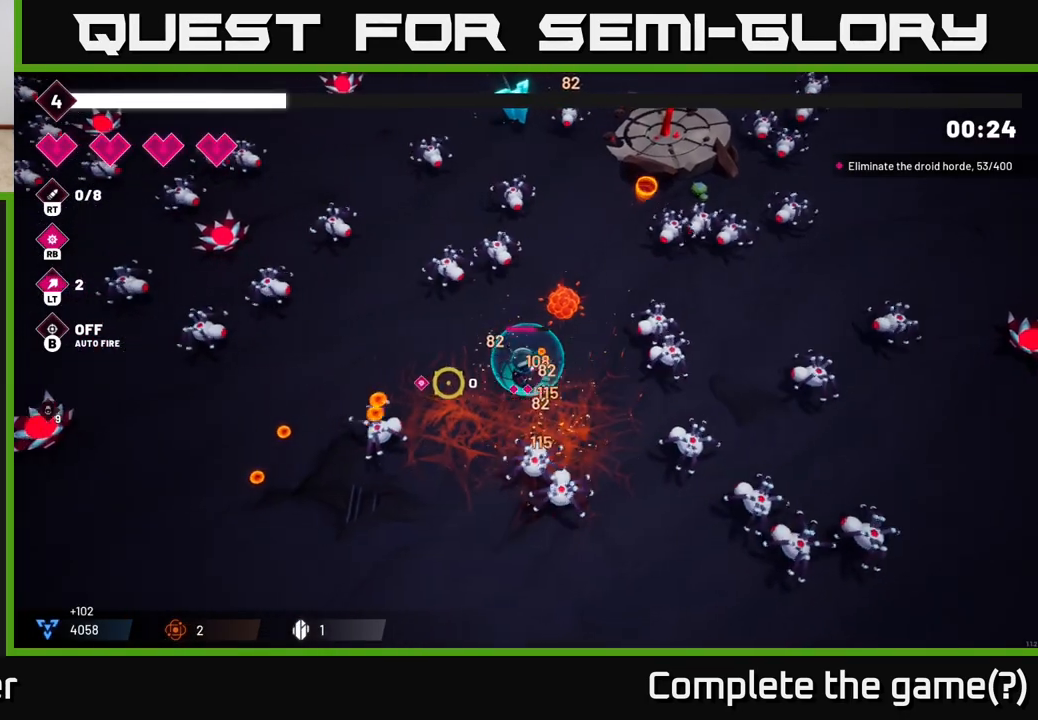
{"buttons": [], "left_stick": "down", "right_stick": "up-left", "events": [[17, "left_stick", "down-left"], [250, "L2", "down"], [250, "R2", "up"], [267, "left_stick", "down"], [400, "L2", "up"], [433, "right_stick", "up-left"]]}
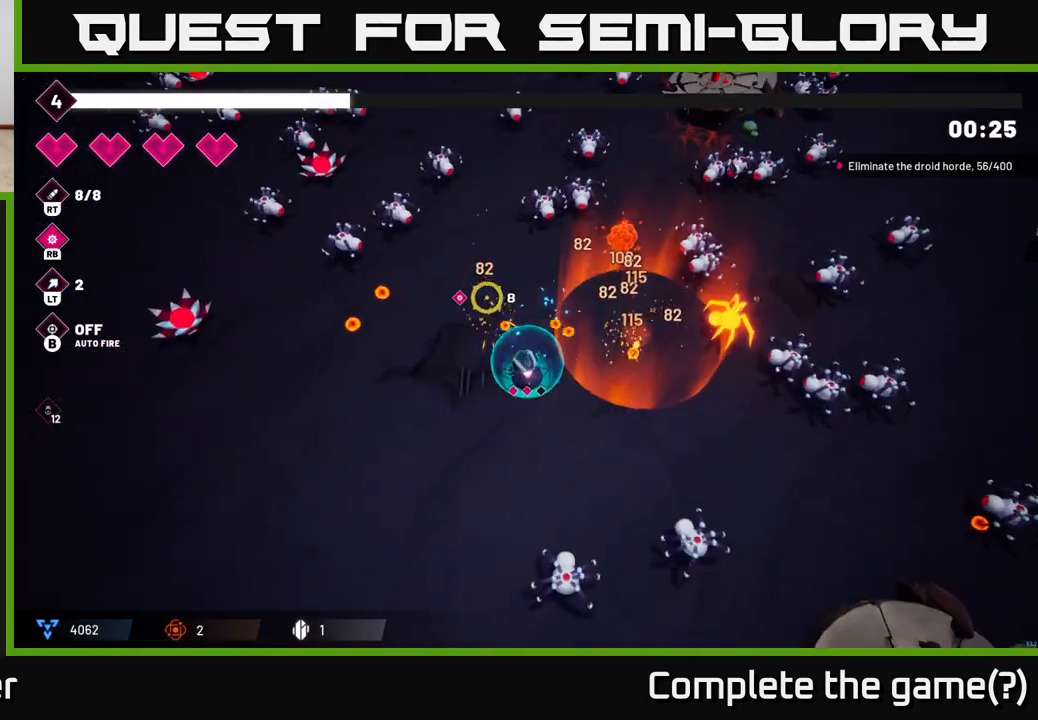
{"buttons": ["R2"], "left_stick": "up-left", "right_stick": "up-right", "events": [[17, "right_stick", "up"], [150, "right_stick", "up-right"], [167, "left_stick", "down-left"], [283, "R2", "down"], [350, "left_stick", "up-left"]]}
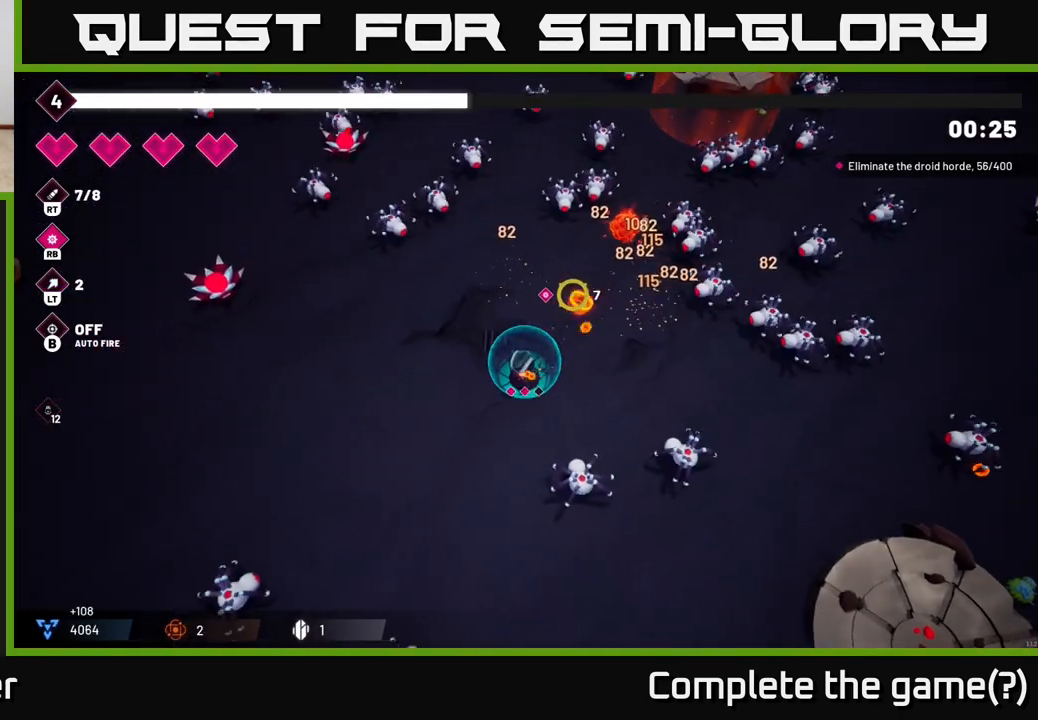
{"buttons": ["R2"], "left_stick": "left", "right_stick": "up-left", "events": [[117, "right_stick", "up"], [333, "left_stick", "left"], [367, "right_stick", "up-left"]]}